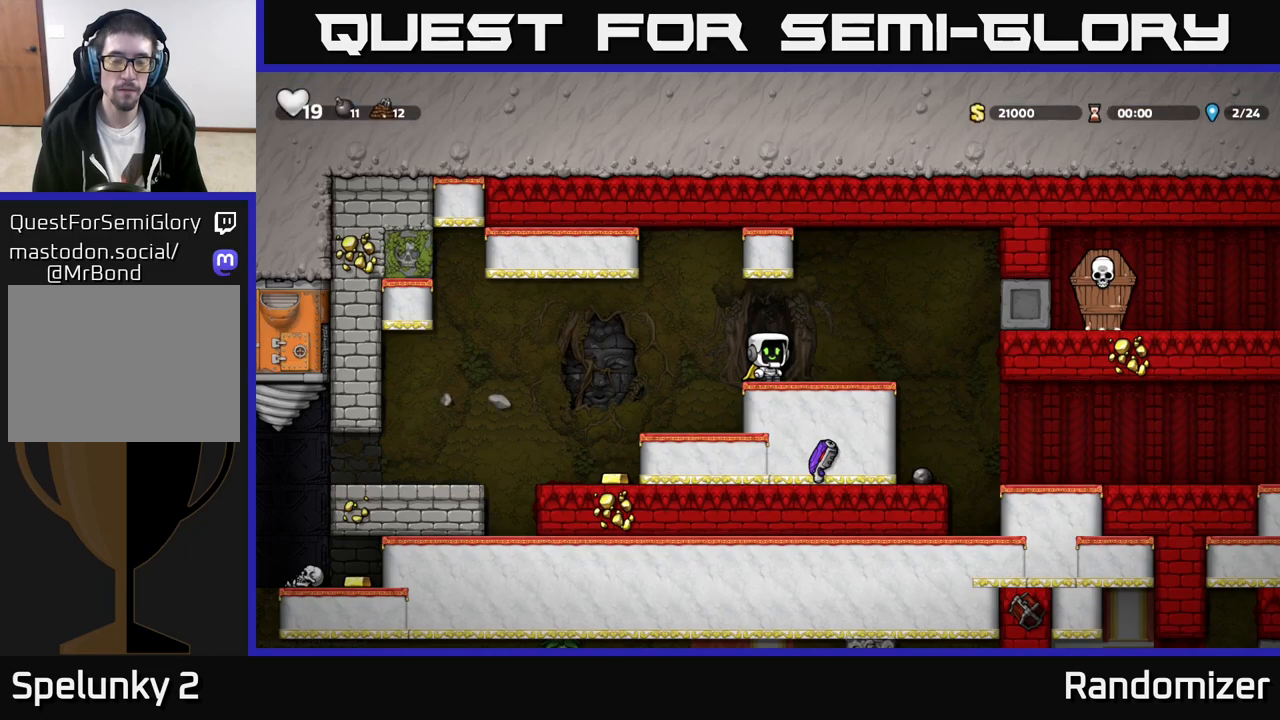
Gameplay with a controller (Xbox layout); each line is a JSON object with the inputs held at the frame after it. "events" lists button and stick changes between this image and that frame as [ms after this image, input, new state], when the widget could be followed in between. Not read: right_stick.
{"buttons": [], "left_stick": "center", "events": []}
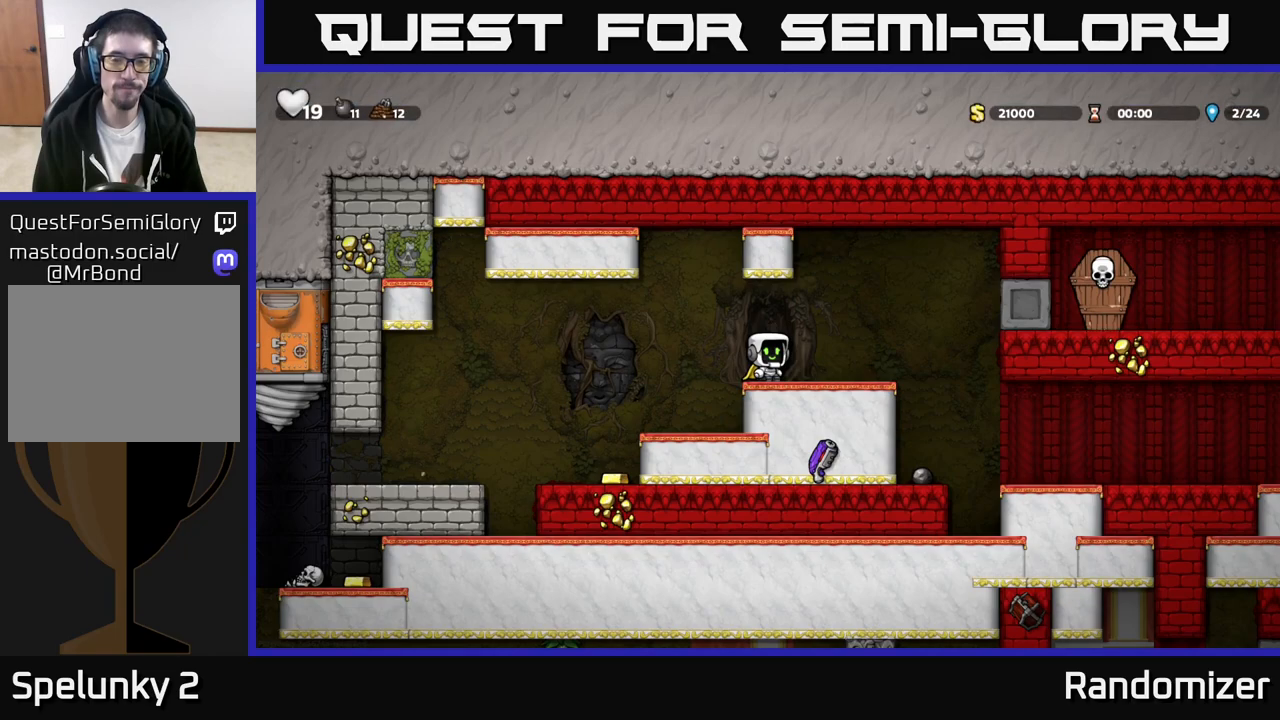
{"buttons": [], "left_stick": "right", "events": [[100, "left_stick", "right"], [150, "A", "down"], [300, "A", "up"]]}
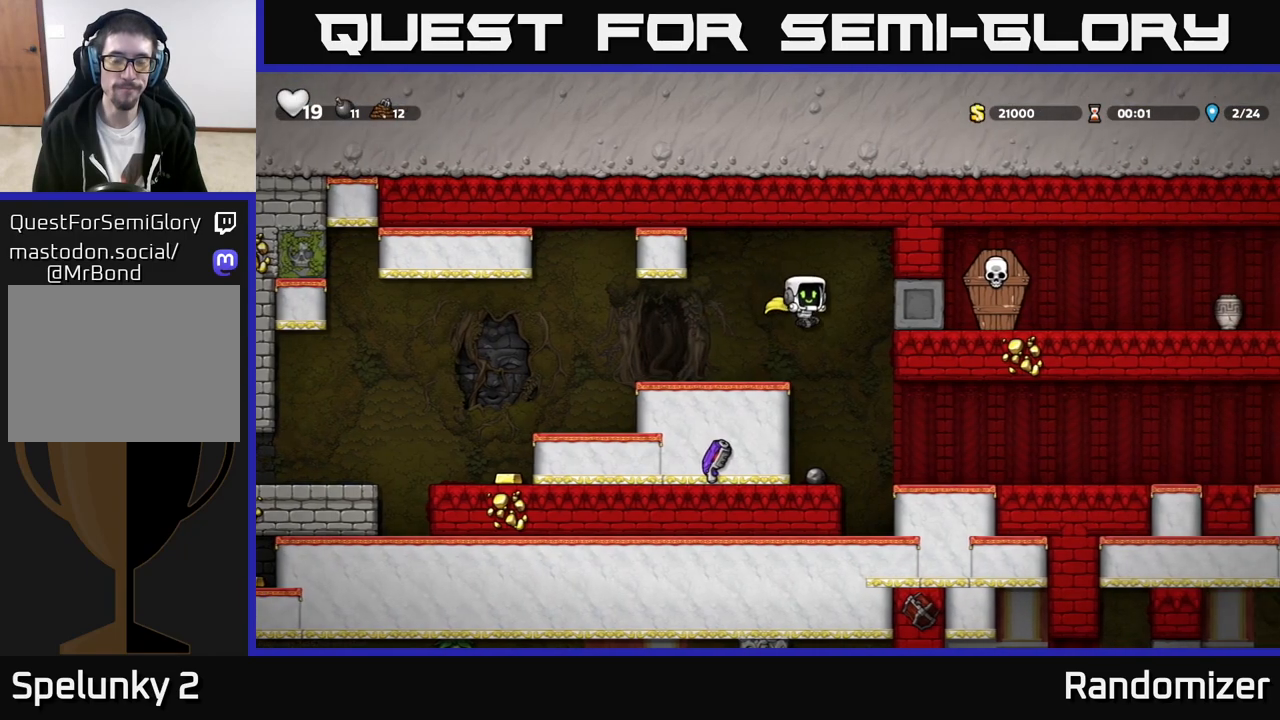
{"buttons": ["A"], "left_stick": "right", "events": [[17, "left_stick", "center"], [83, "left_stick", "left"], [217, "left_stick", "center"], [450, "left_stick", "right"], [467, "A", "down"]]}
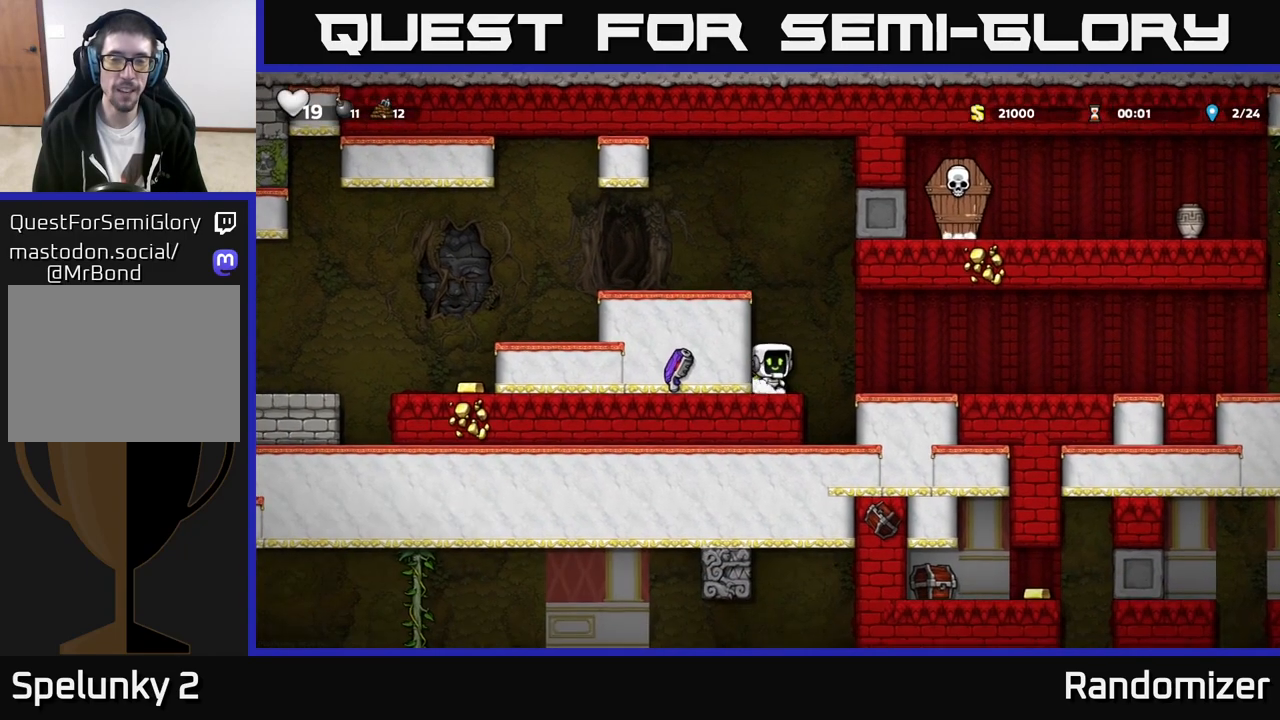
{"buttons": [], "left_stick": "right", "events": [[117, "A", "up"]]}
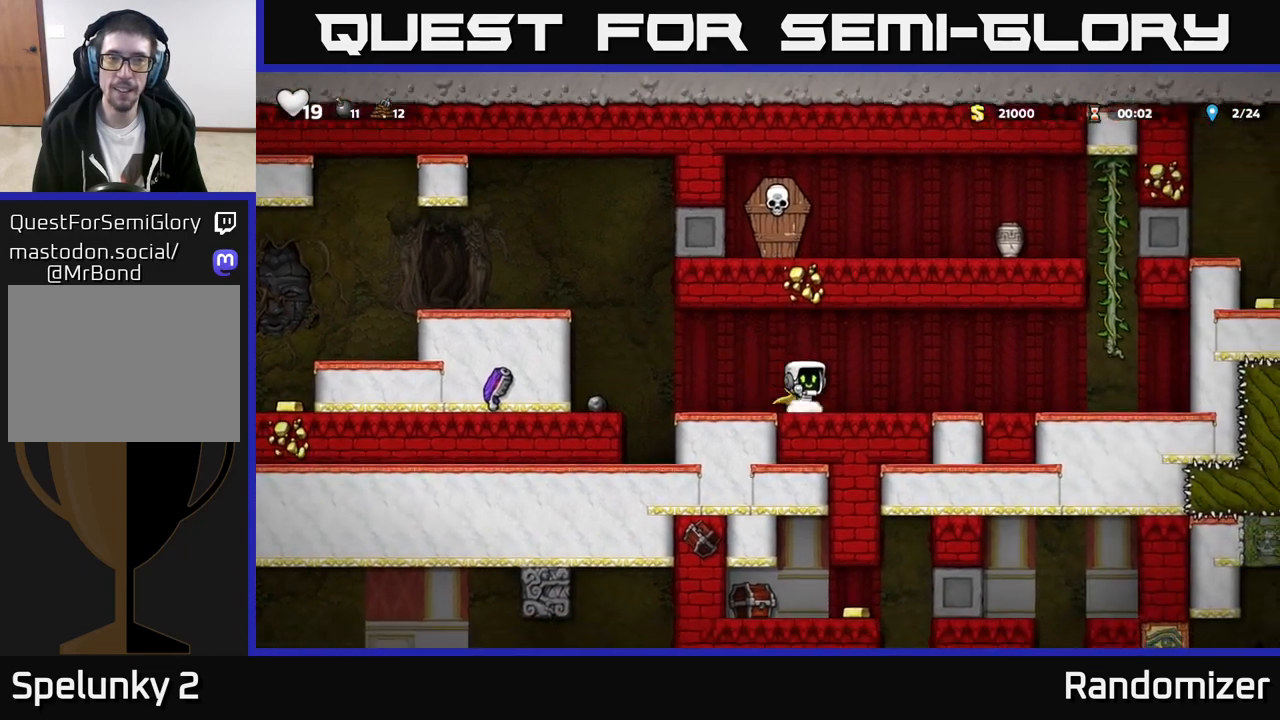
{"buttons": ["A"], "left_stick": "right", "events": [[467, "A", "down"]]}
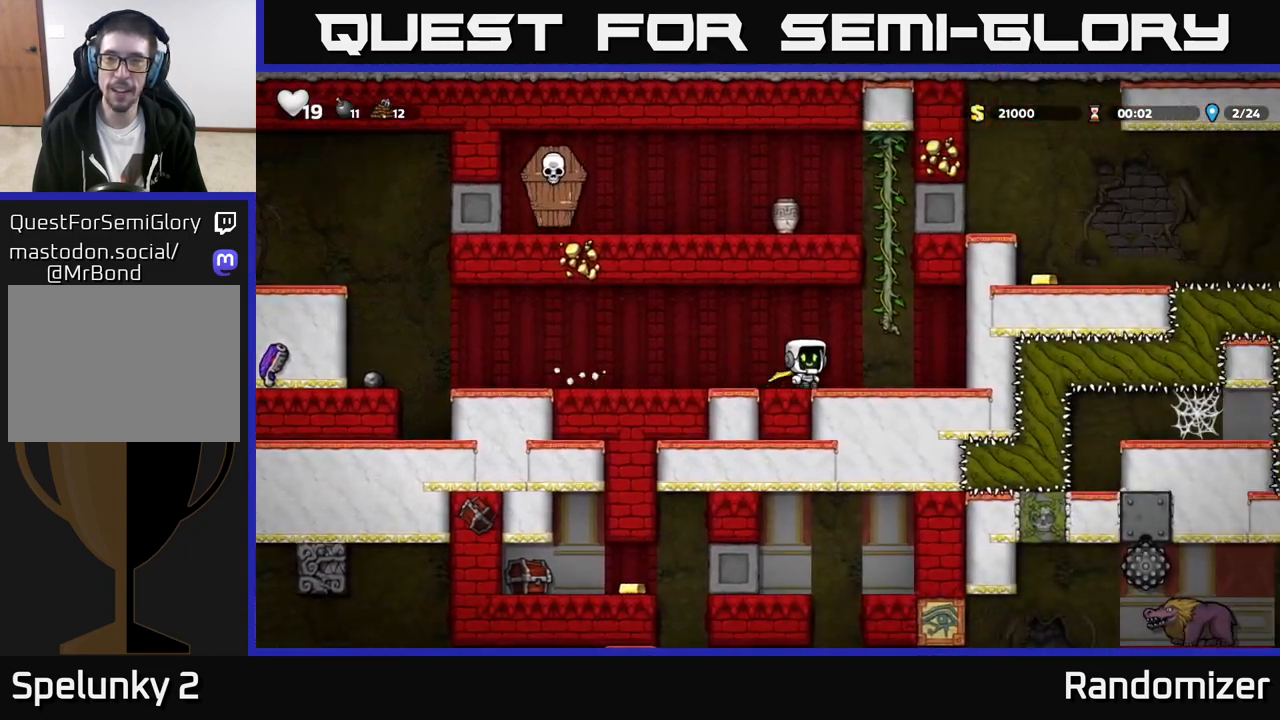
{"buttons": ["A"], "left_stick": "left", "events": [[150, "A", "up"], [200, "left_stick", "up"], [417, "A", "down"], [483, "left_stick", "left"]]}
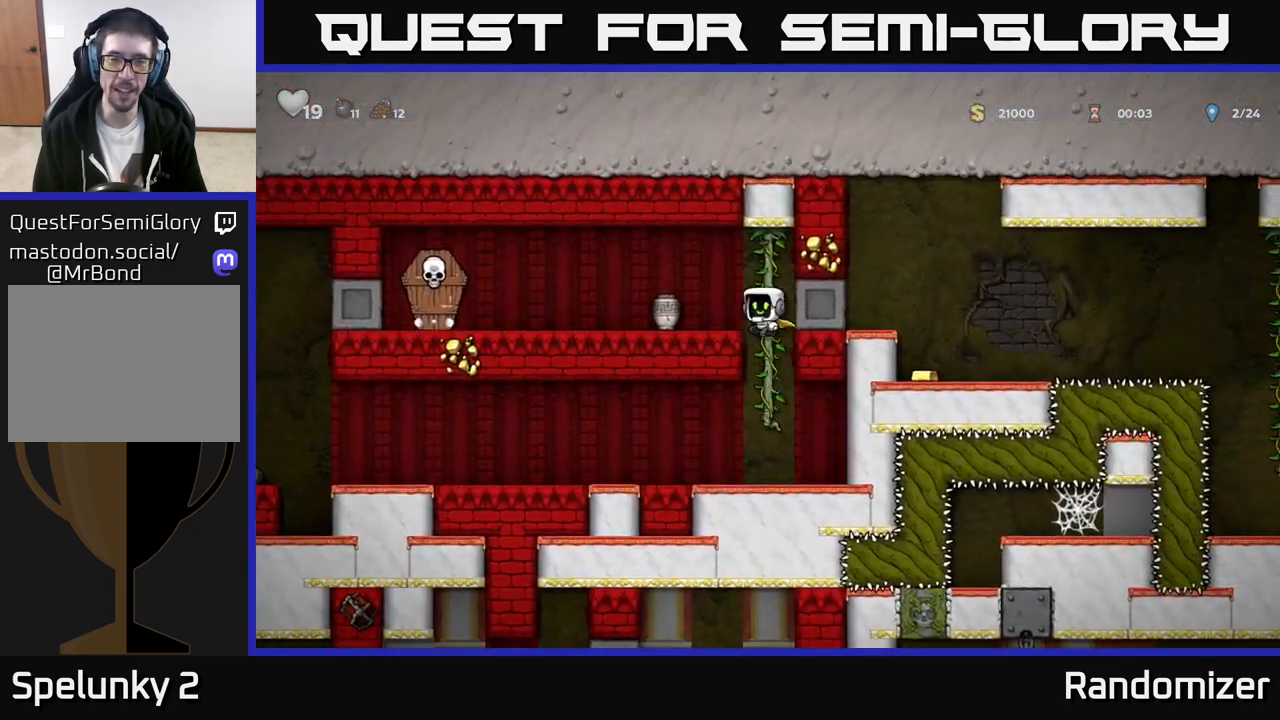
{"buttons": [], "left_stick": "center", "events": [[50, "A", "up"], [50, "X", "down"], [100, "left_stick", "center"], [133, "X", "up"]]}
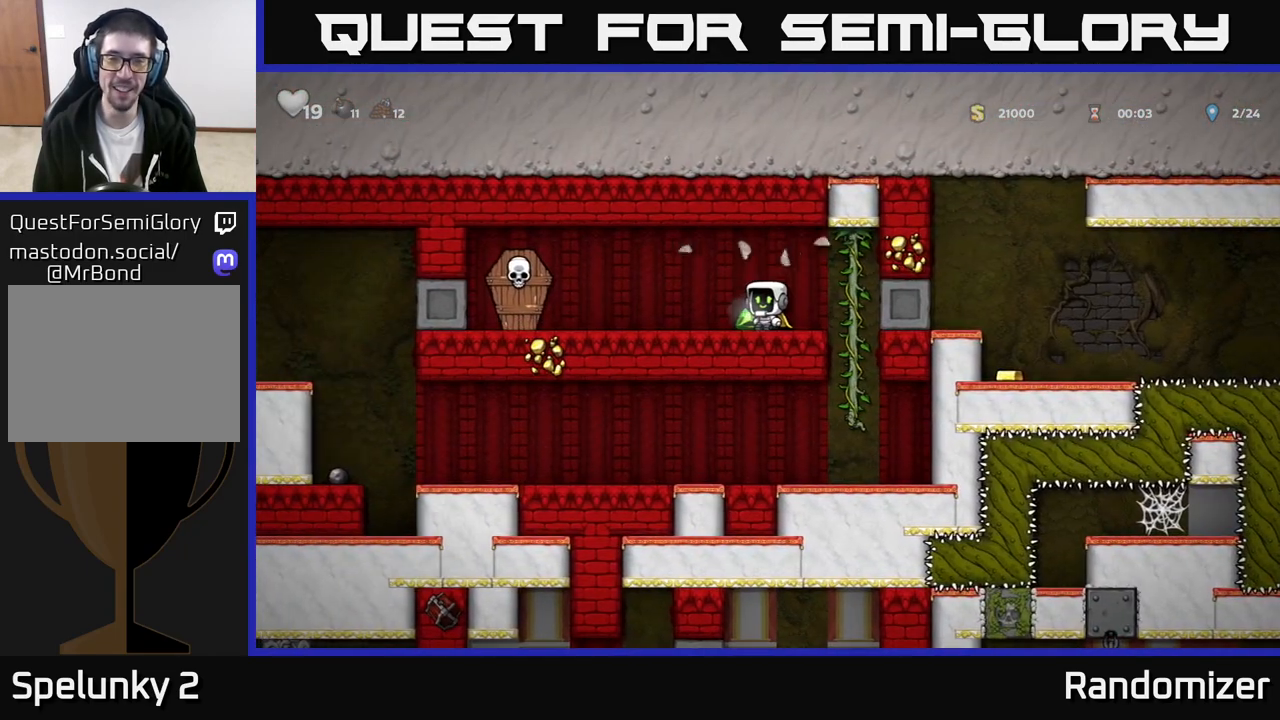
{"buttons": ["A", "X"], "left_stick": "left", "events": [[183, "left_stick", "left"], [450, "A", "down"], [483, "X", "down"]]}
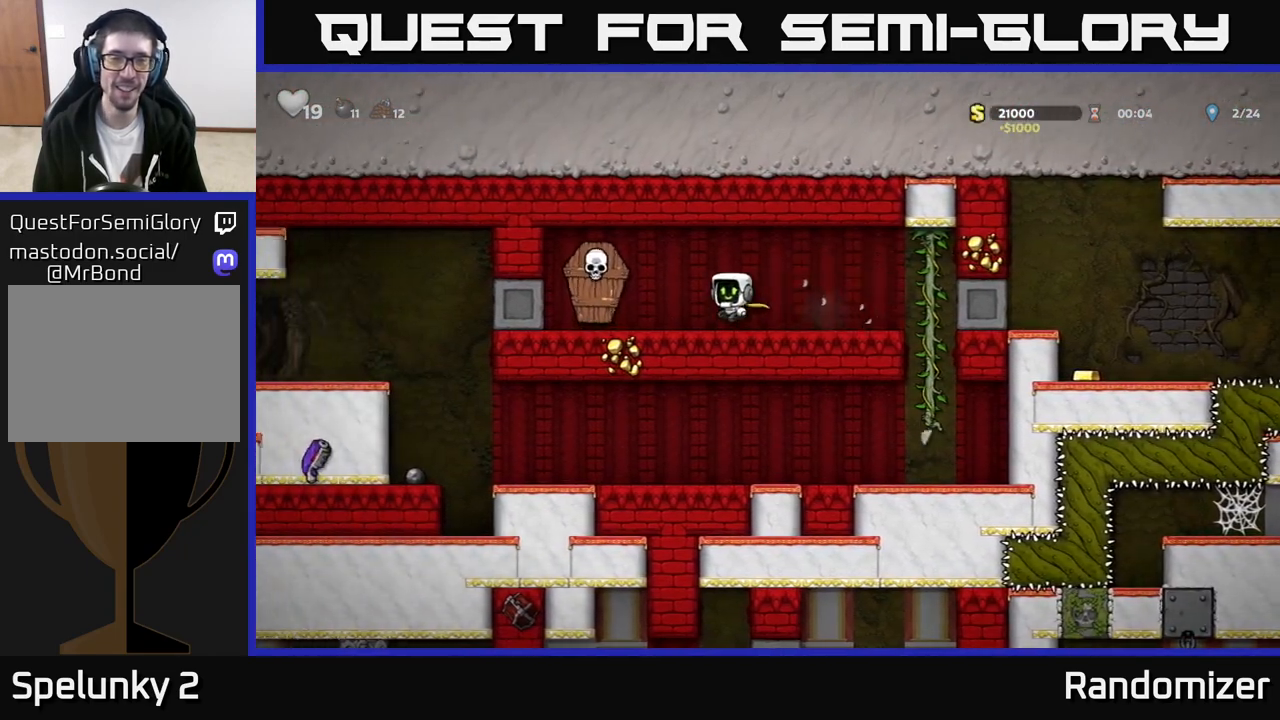
{"buttons": ["A"], "left_stick": "right", "events": [[33, "A", "up"], [50, "X", "up"], [67, "left_stick", "center"], [200, "left_stick", "right"], [467, "A", "down"]]}
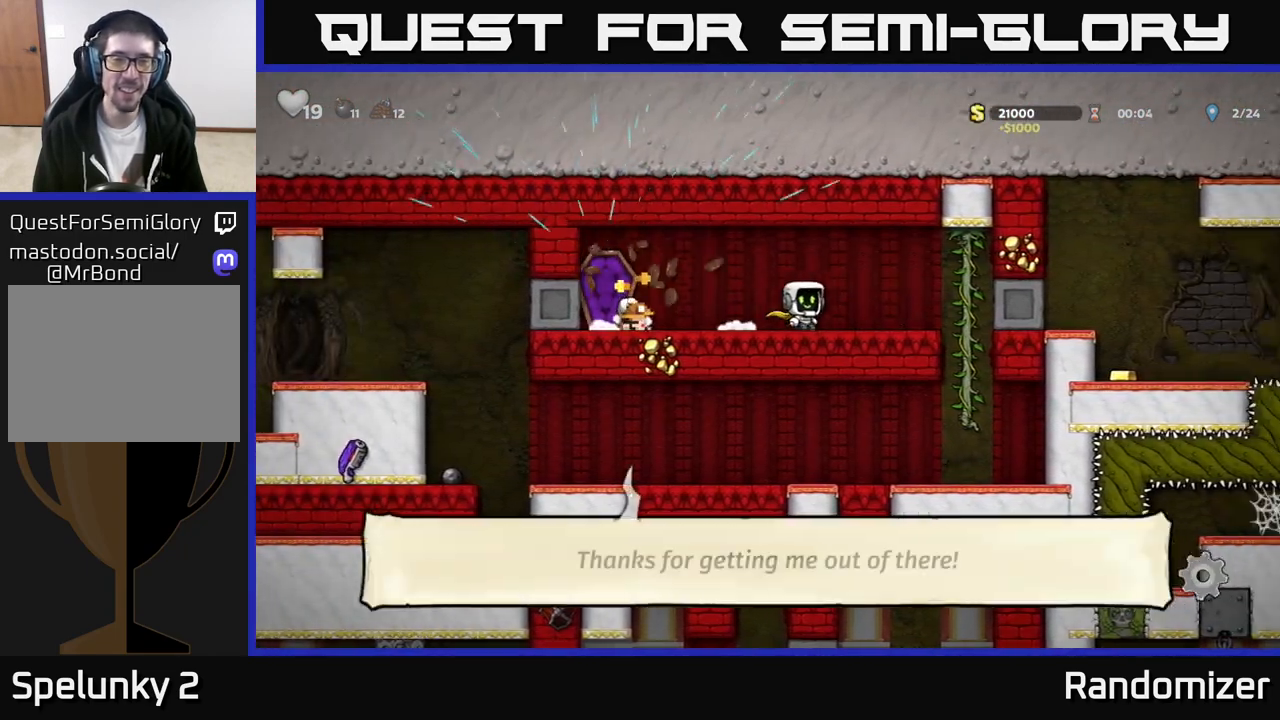
{"buttons": ["A"], "left_stick": "down", "events": [[50, "A", "up"], [333, "left_stick", "up"], [467, "left_stick", "down"], [500, "A", "down"]]}
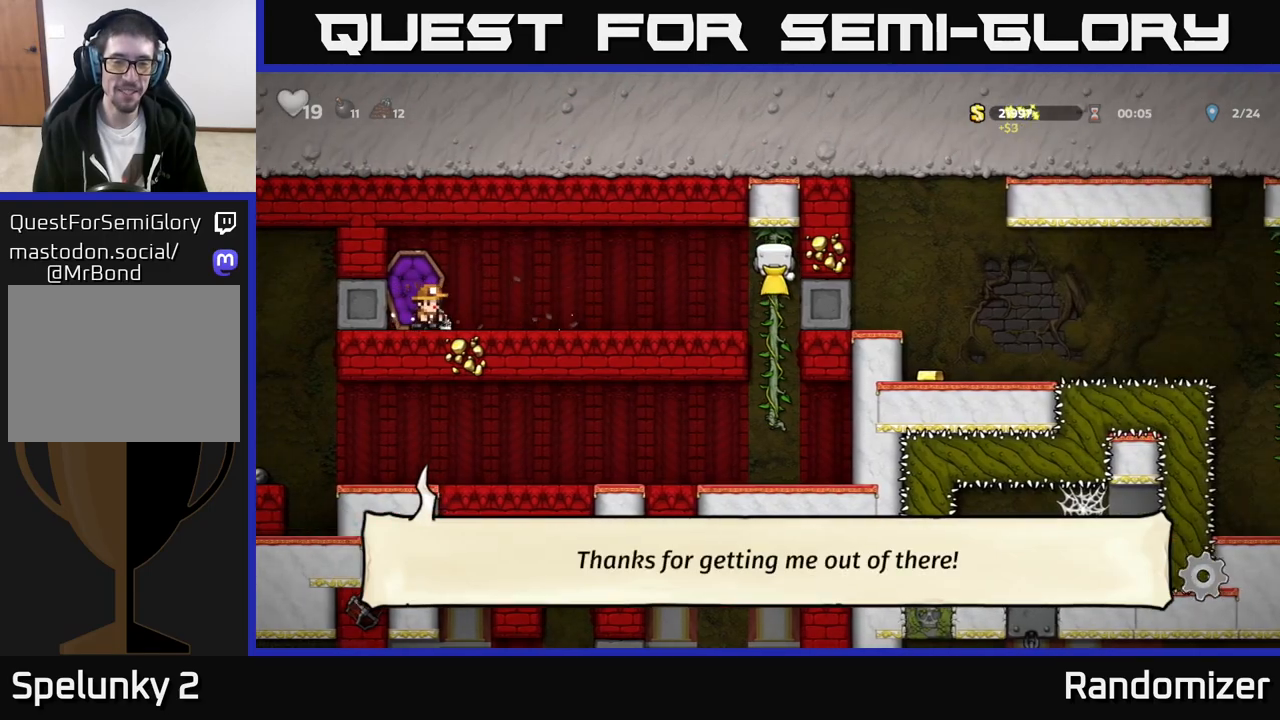
{"buttons": [], "left_stick": "left", "events": [[100, "A", "up"], [100, "left_stick", "center"], [267, "left_stick", "left"]]}
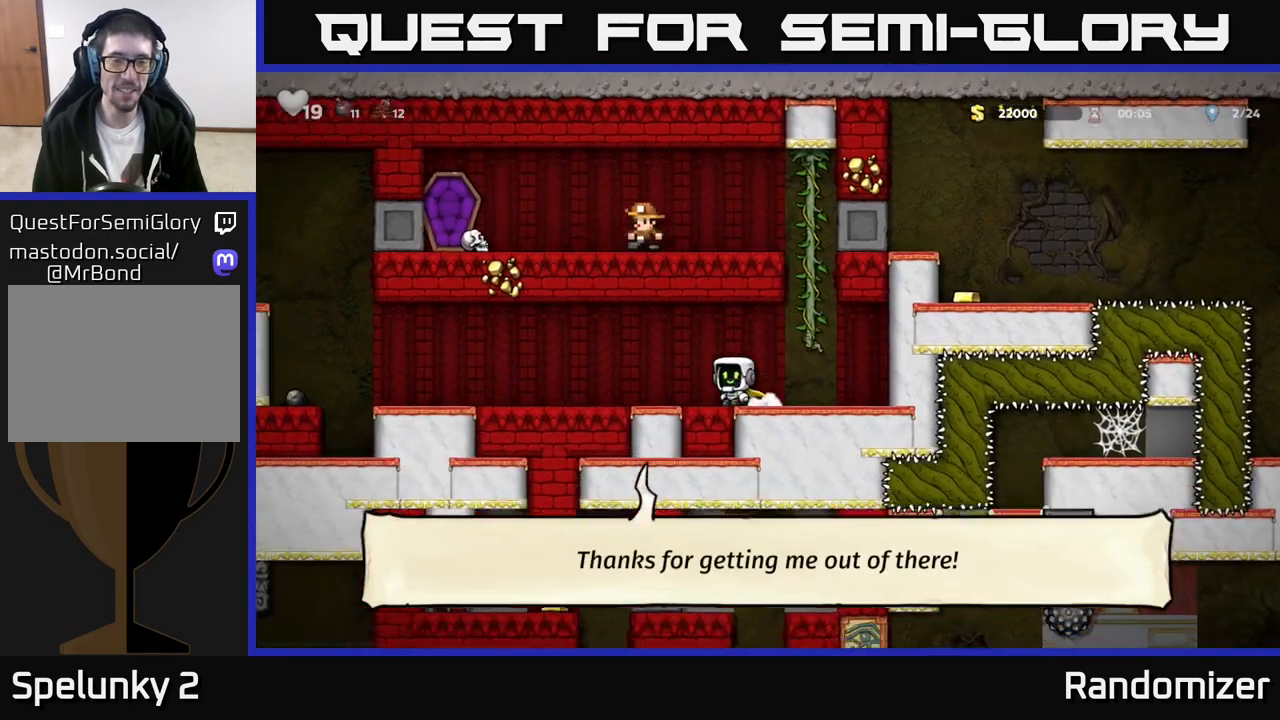
{"buttons": [], "left_stick": "left", "events": []}
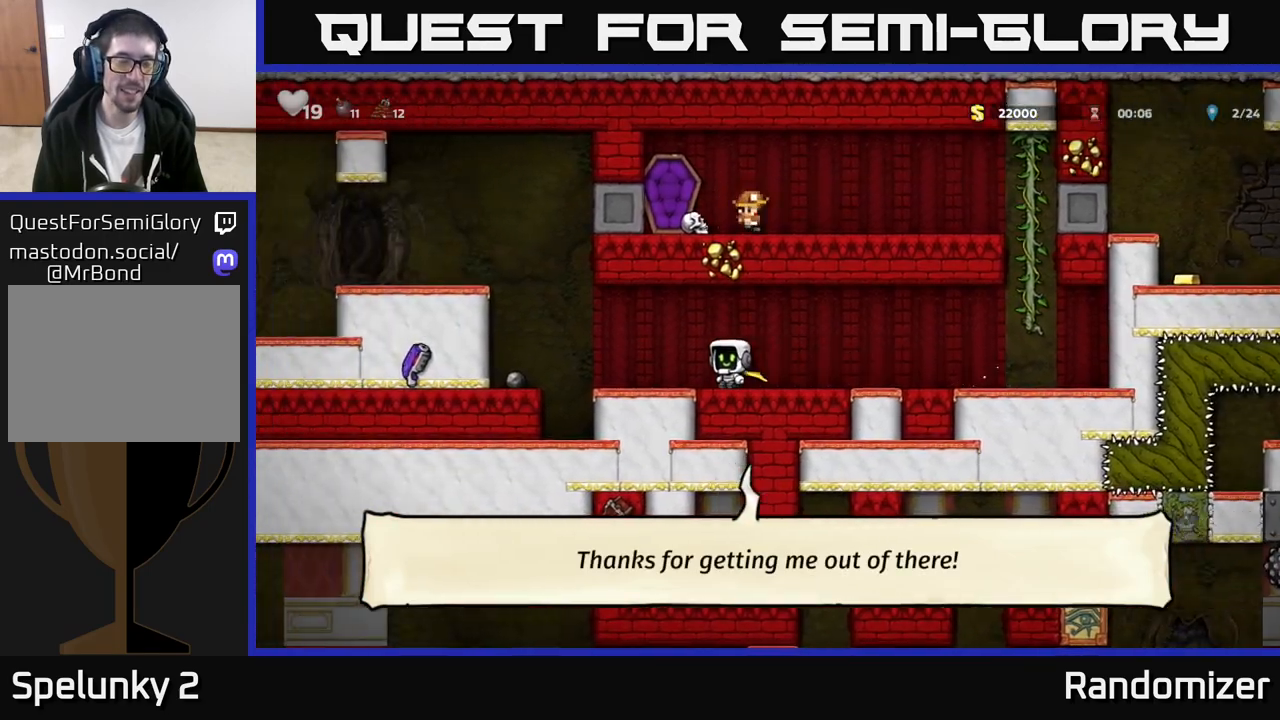
{"buttons": [], "left_stick": "down-left", "events": [[17, "A", "down"], [117, "A", "up"], [433, "left_stick", "down-left"]]}
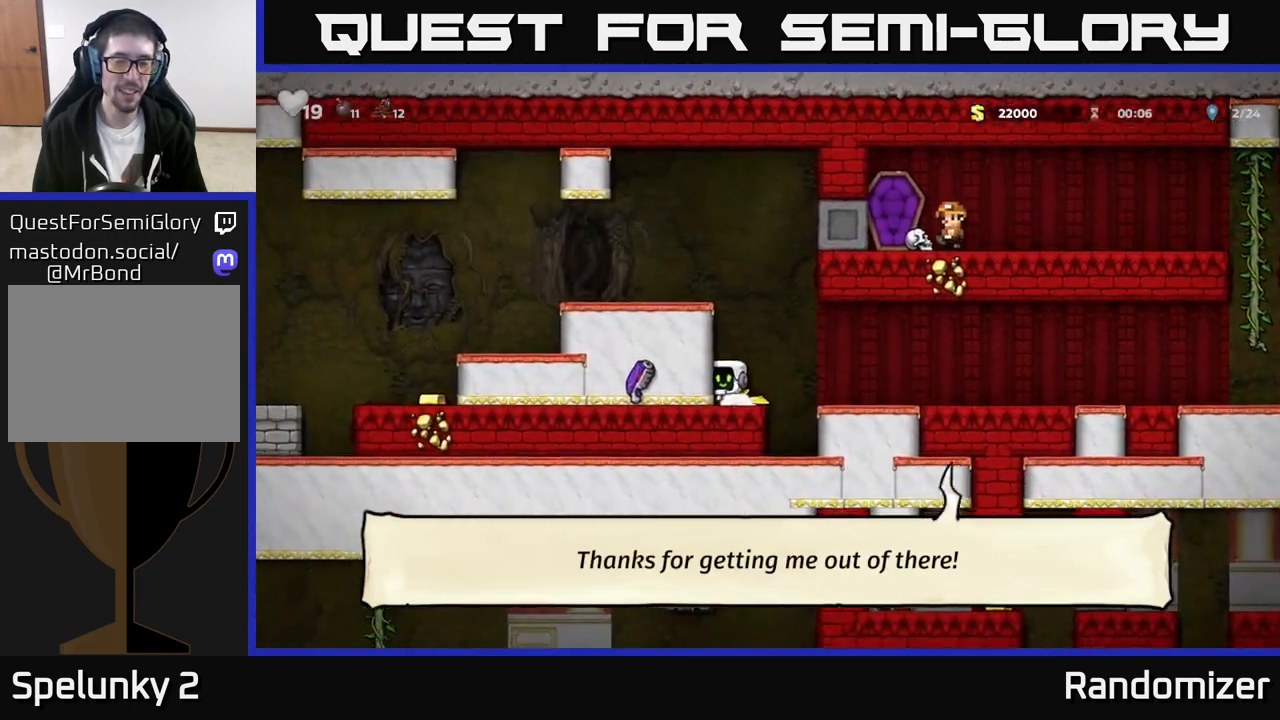
{"buttons": ["A"], "left_stick": "left", "events": [[83, "X", "down"], [200, "A", "down"], [200, "X", "up"], [217, "left_stick", "center"], [283, "A", "up"], [350, "A", "down"], [383, "left_stick", "left"]]}
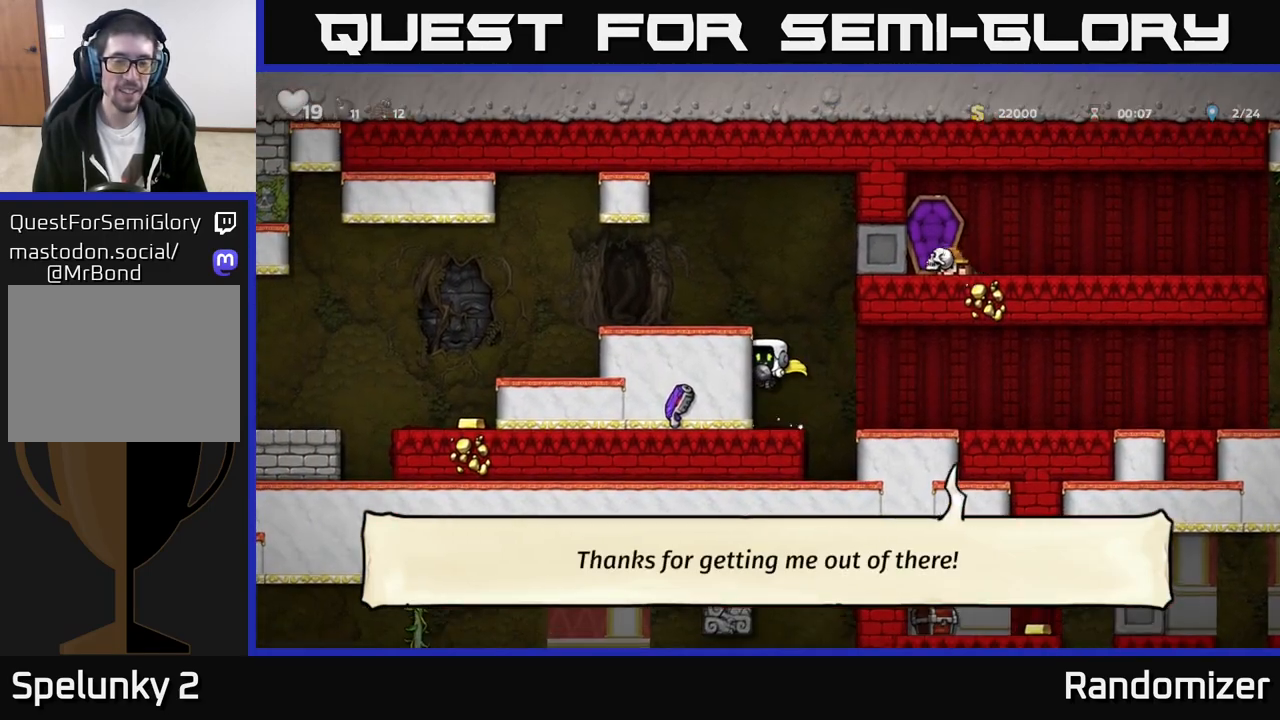
{"buttons": ["A"], "left_stick": "left", "events": [[67, "A", "up"], [350, "A", "down"]]}
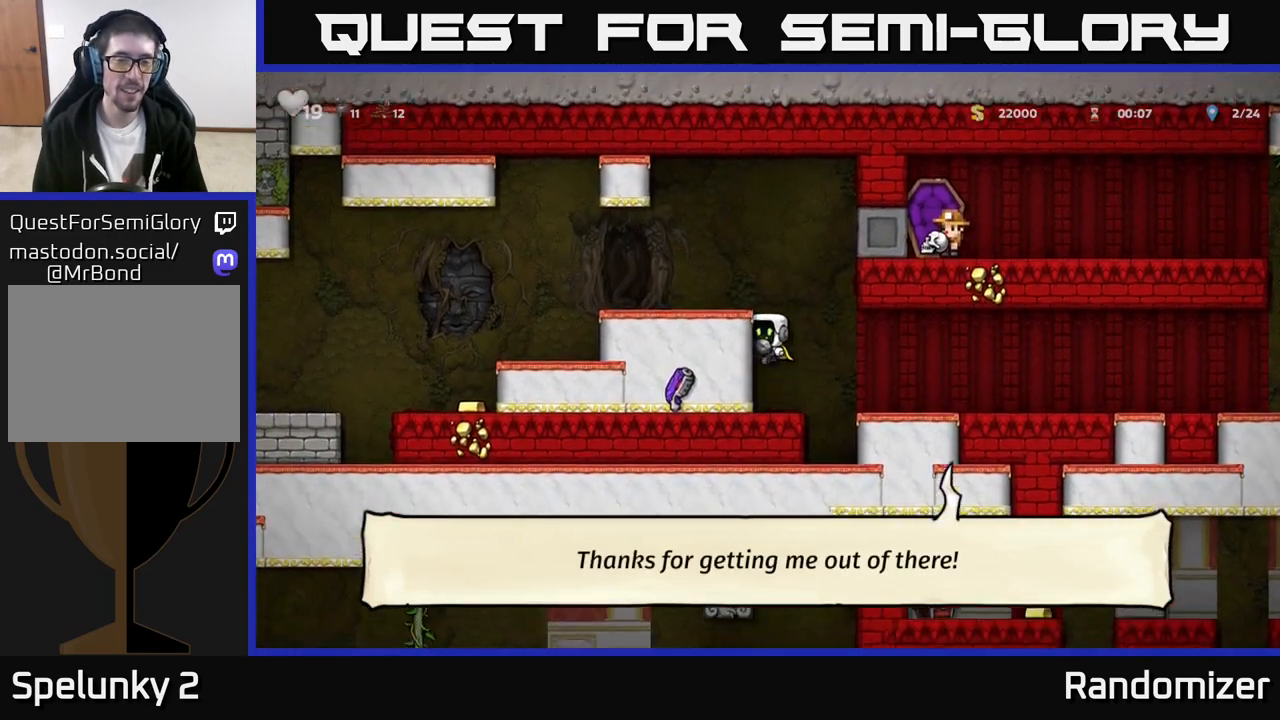
{"buttons": [], "left_stick": "left", "events": [[50, "A", "up"], [200, "A", "down"], [367, "A", "up"]]}
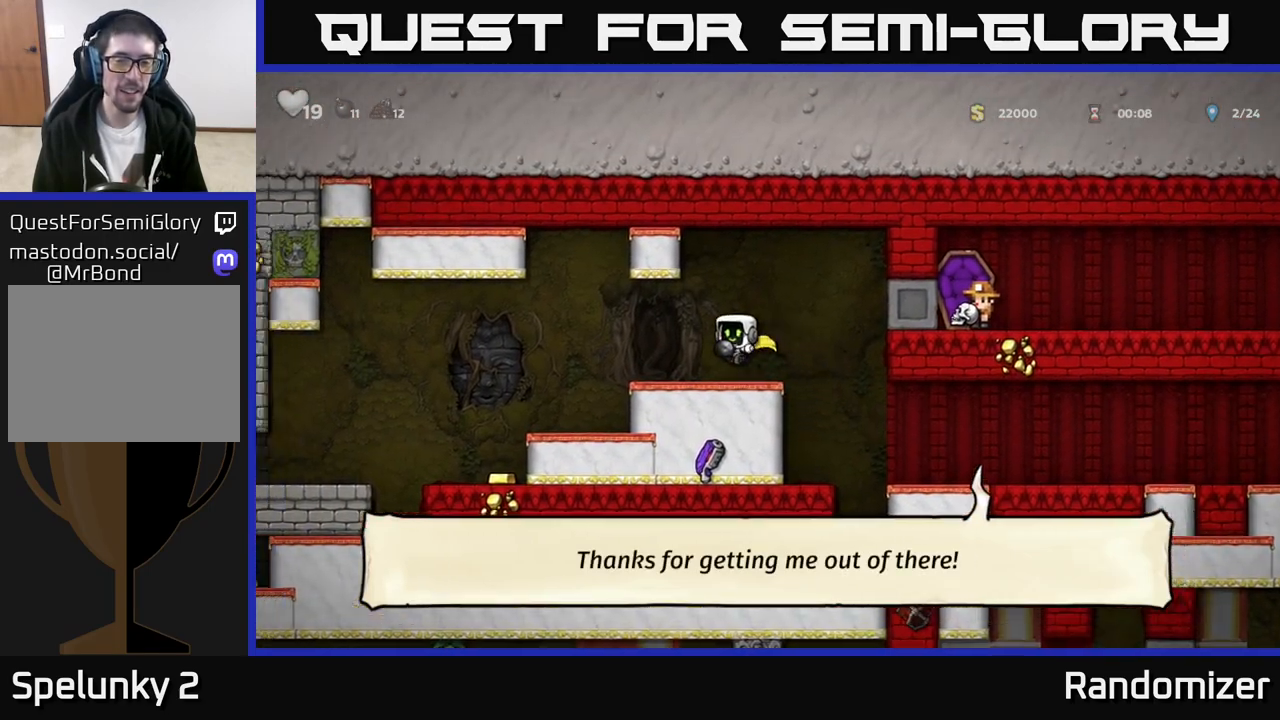
{"buttons": [], "left_stick": "left", "events": [[183, "left_stick", "center"], [333, "left_stick", "left"]]}
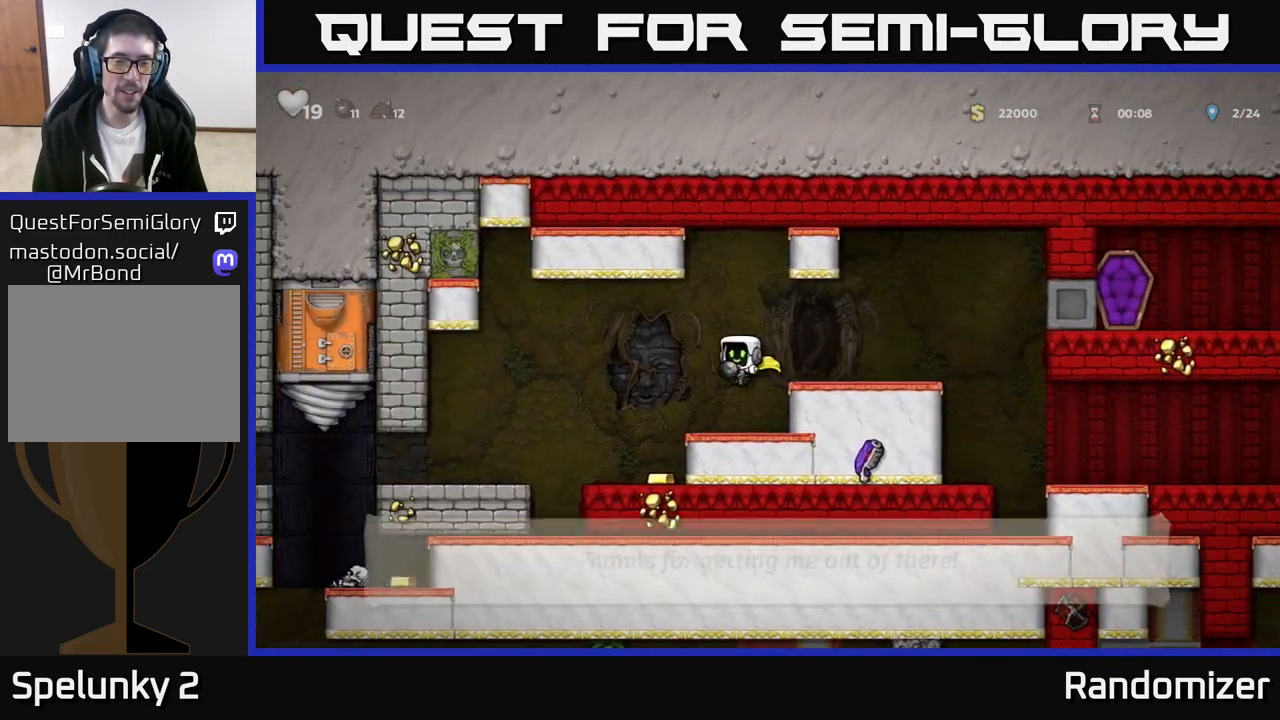
{"buttons": [], "left_stick": "center", "events": [[17, "left_stick", "center"], [133, "left_stick", "left"], [267, "left_stick", "center"], [317, "left_stick", "right"], [467, "left_stick", "center"]]}
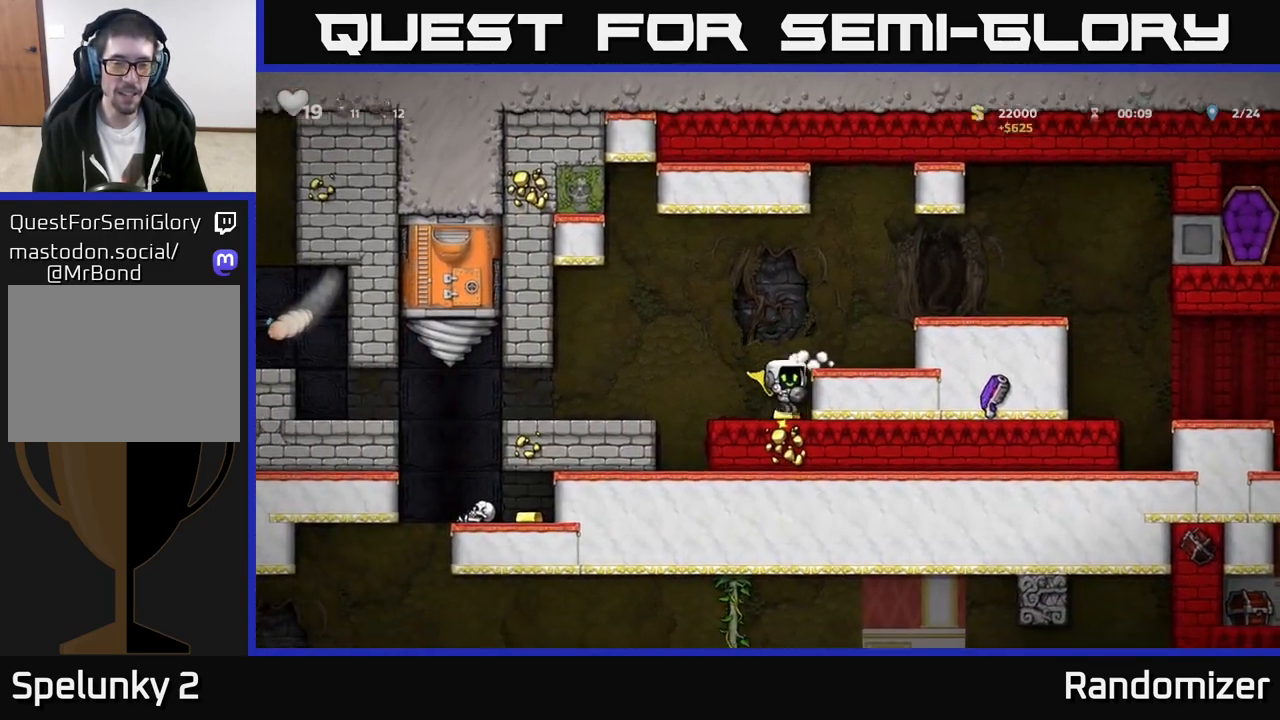
{"buttons": [], "left_stick": "center", "events": [[17, "left_stick", "left"], [150, "A", "down"], [250, "A", "up"], [433, "left_stick", "center"]]}
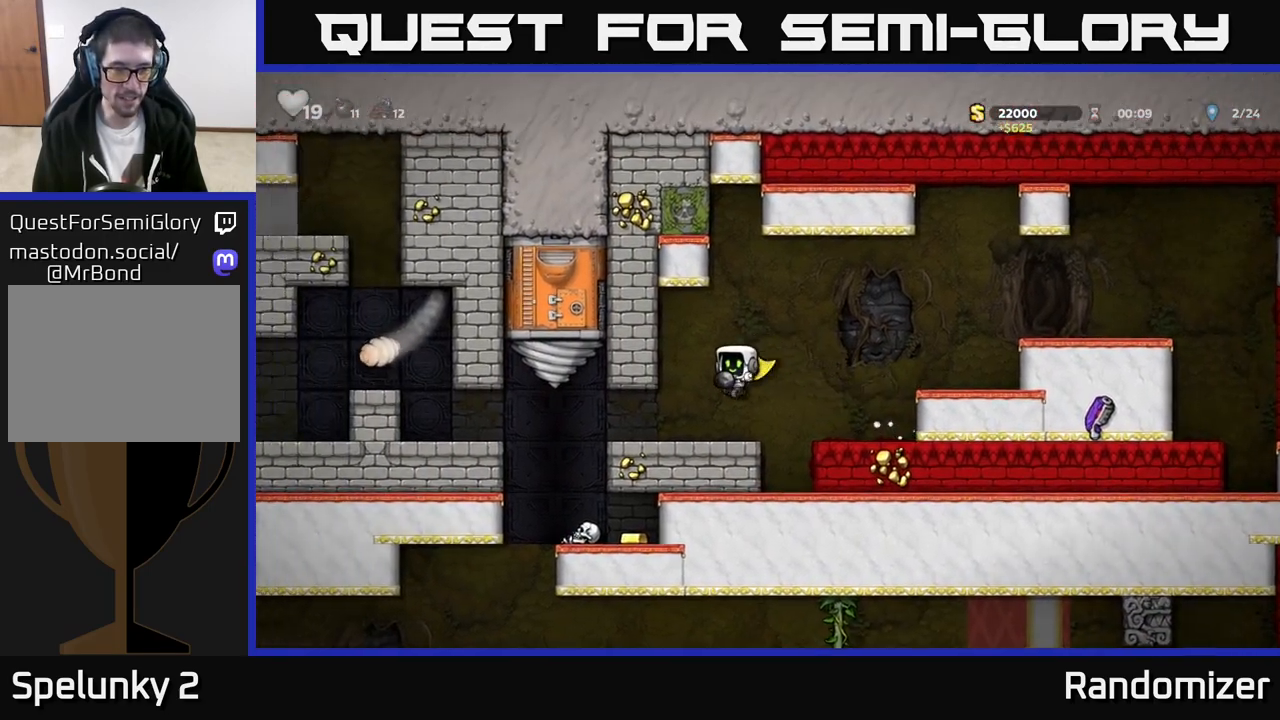
{"buttons": [], "left_stick": "left", "events": [[100, "left_stick", "left"], [267, "left_stick", "center"], [400, "left_stick", "left"]]}
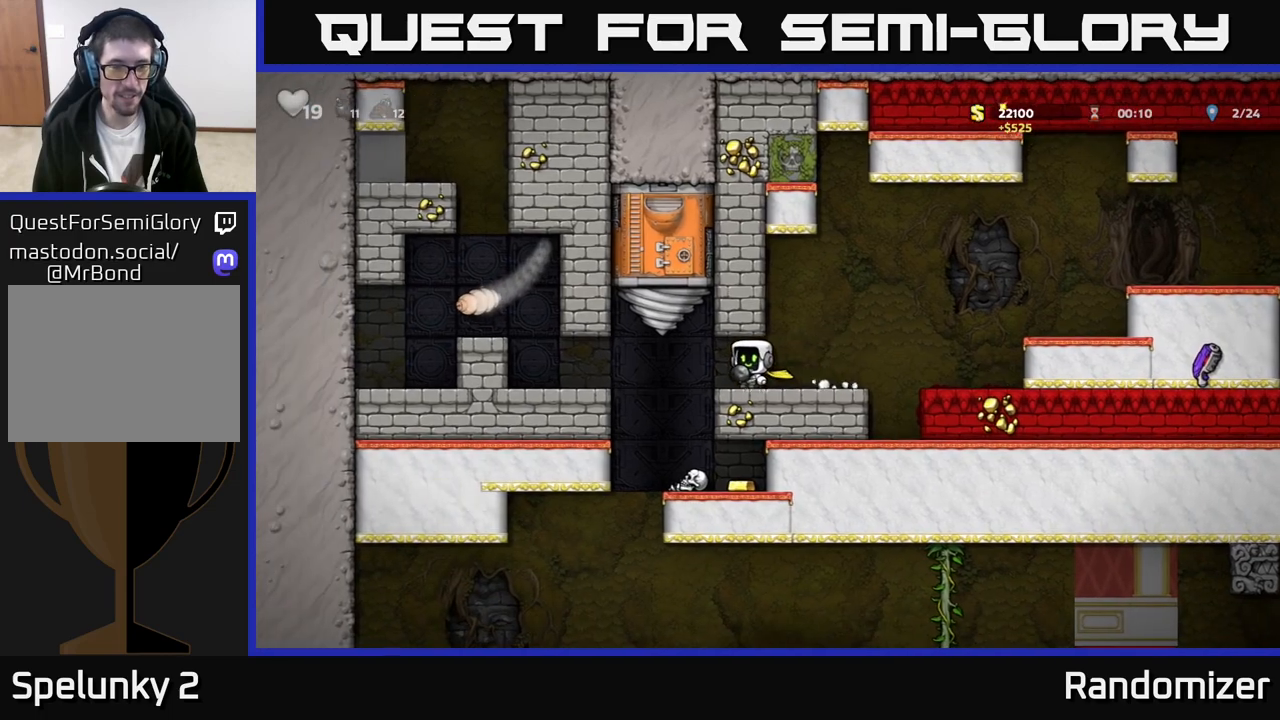
{"buttons": [], "left_stick": "left", "events": [[50, "X", "down"], [83, "left_stick", "down"], [117, "X", "up"], [217, "left_stick", "center"], [383, "left_stick", "left"]]}
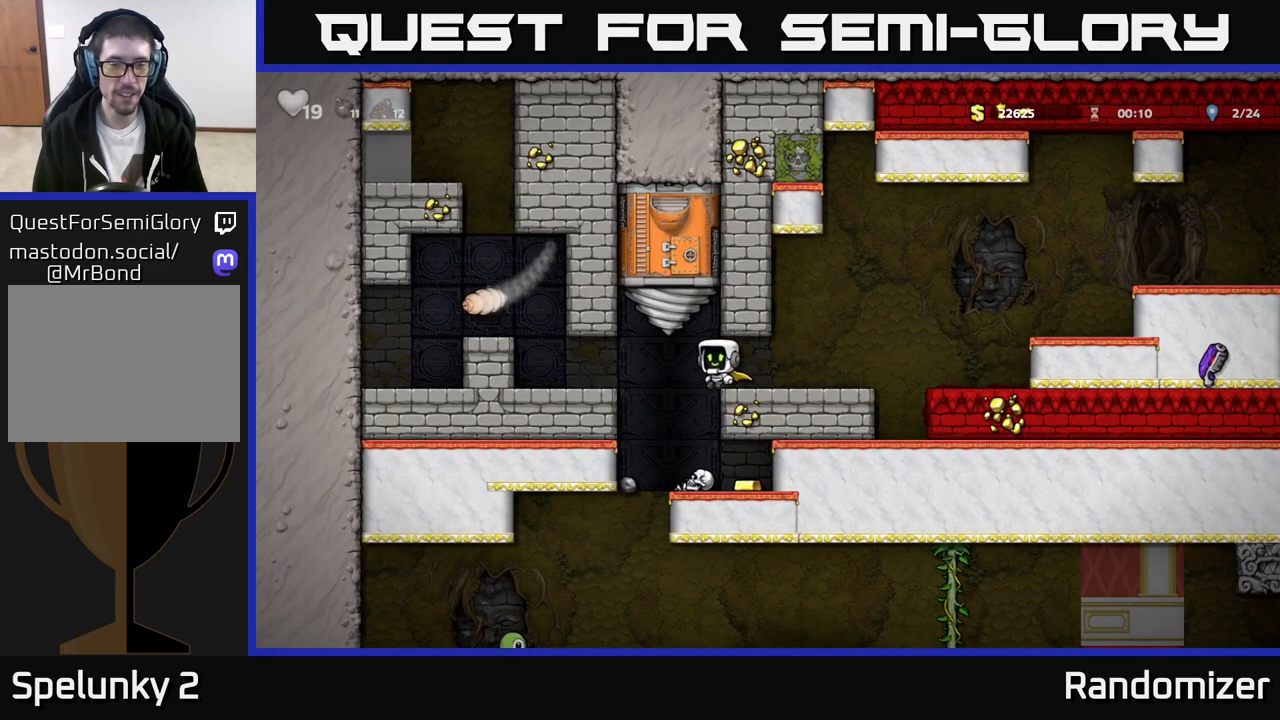
{"buttons": [], "left_stick": "center", "events": [[33, "left_stick", "center"], [200, "left_stick", "right"], [367, "left_stick", "center"]]}
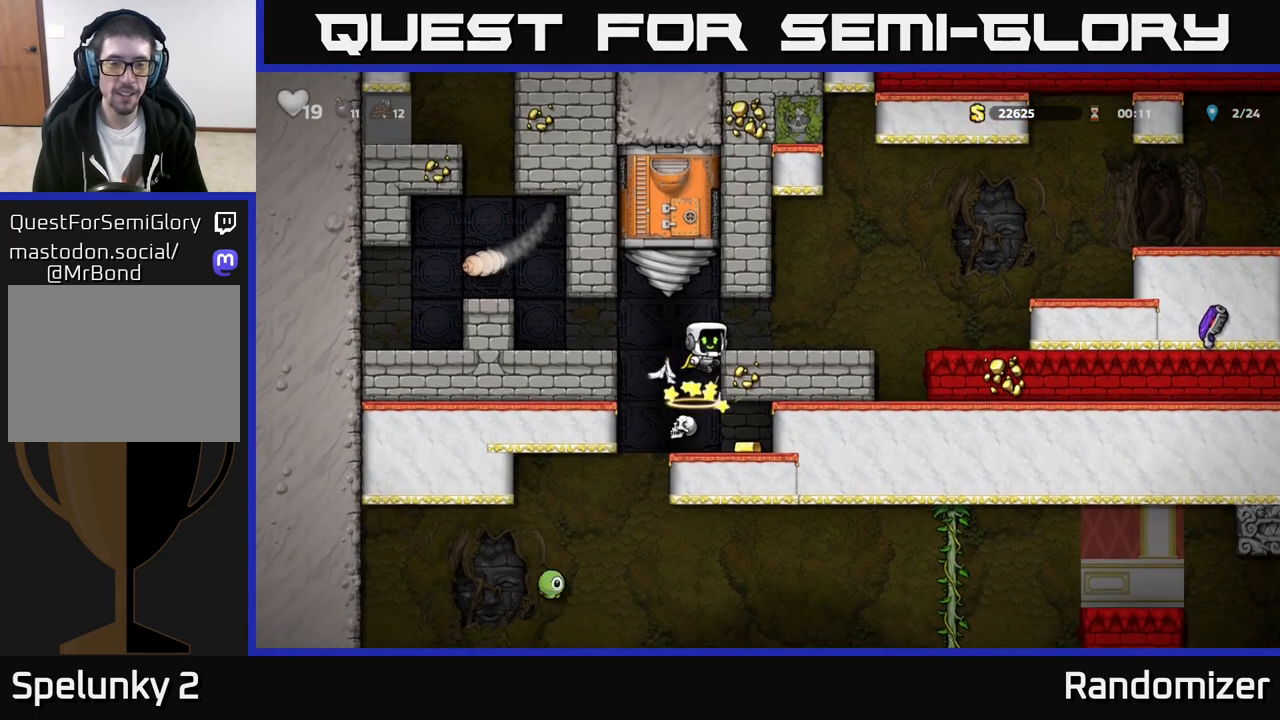
{"buttons": [], "left_stick": "right", "events": [[467, "left_stick", "right"]]}
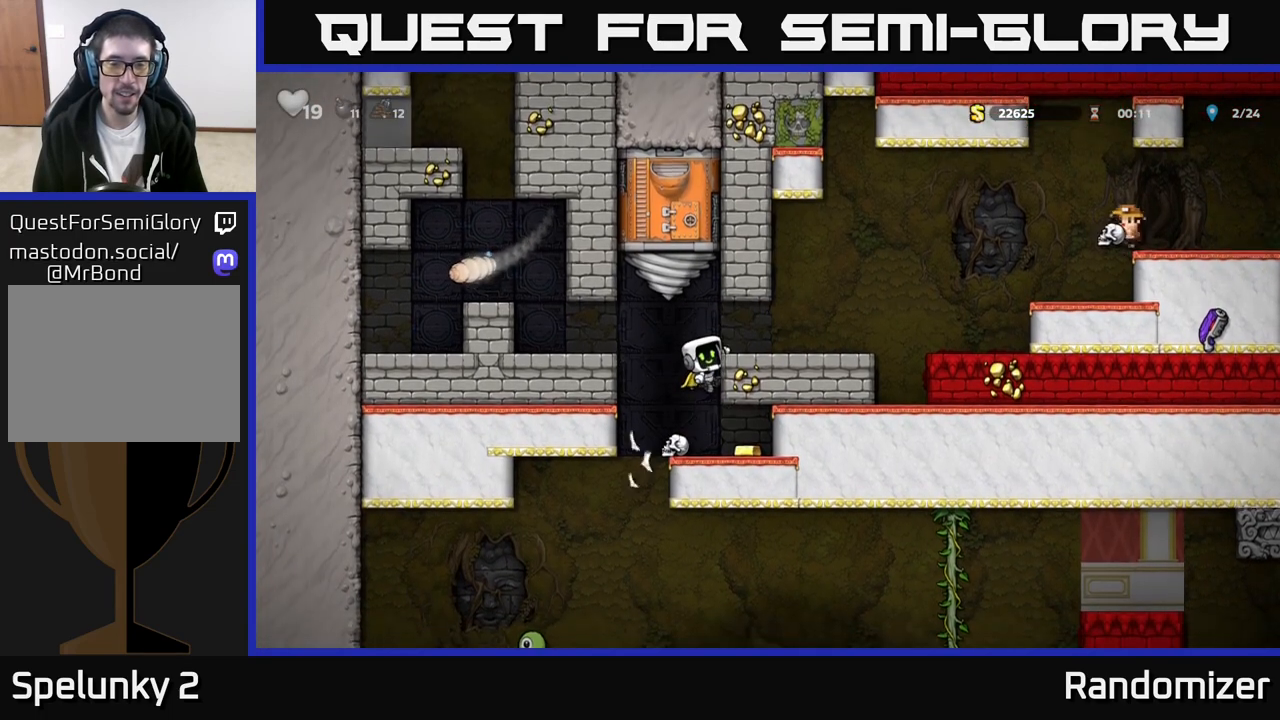
{"buttons": [], "left_stick": "down", "events": [[167, "left_stick", "center"], [233, "left_stick", "down"], [367, "A", "down"], [483, "A", "up"]]}
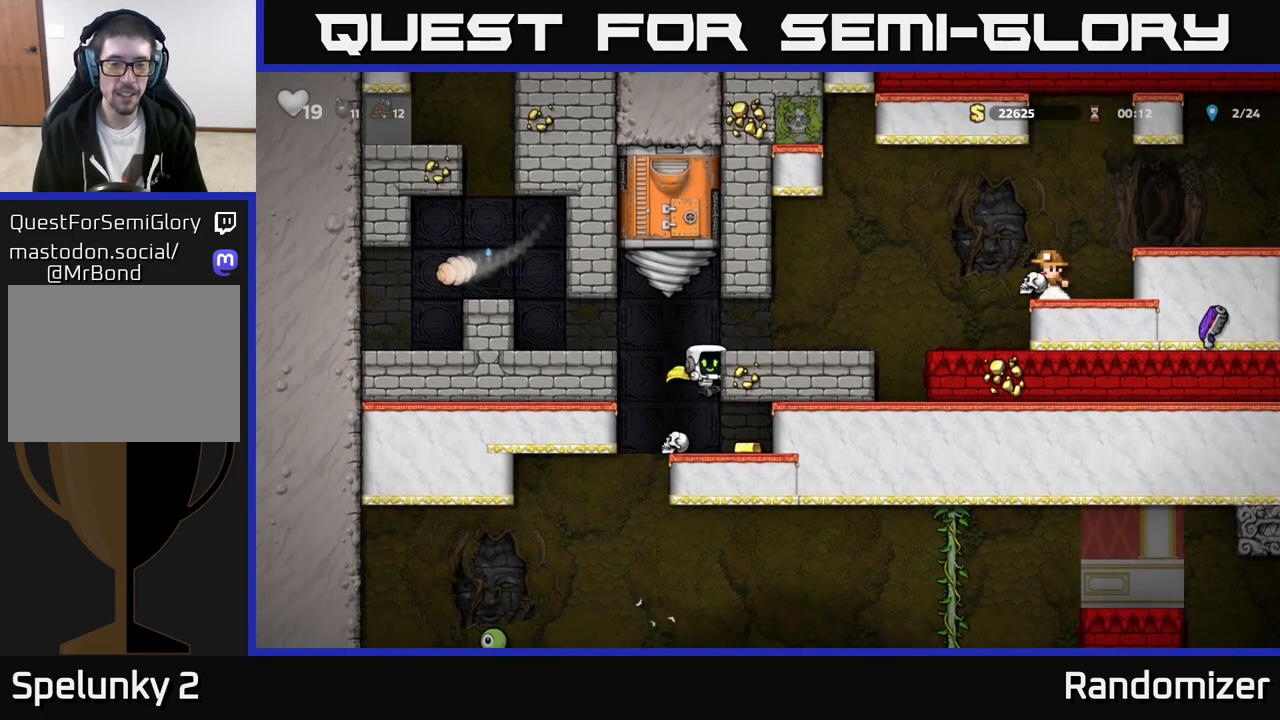
{"buttons": [], "left_stick": "left", "events": [[117, "left_stick", "right"], [317, "left_stick", "left"]]}
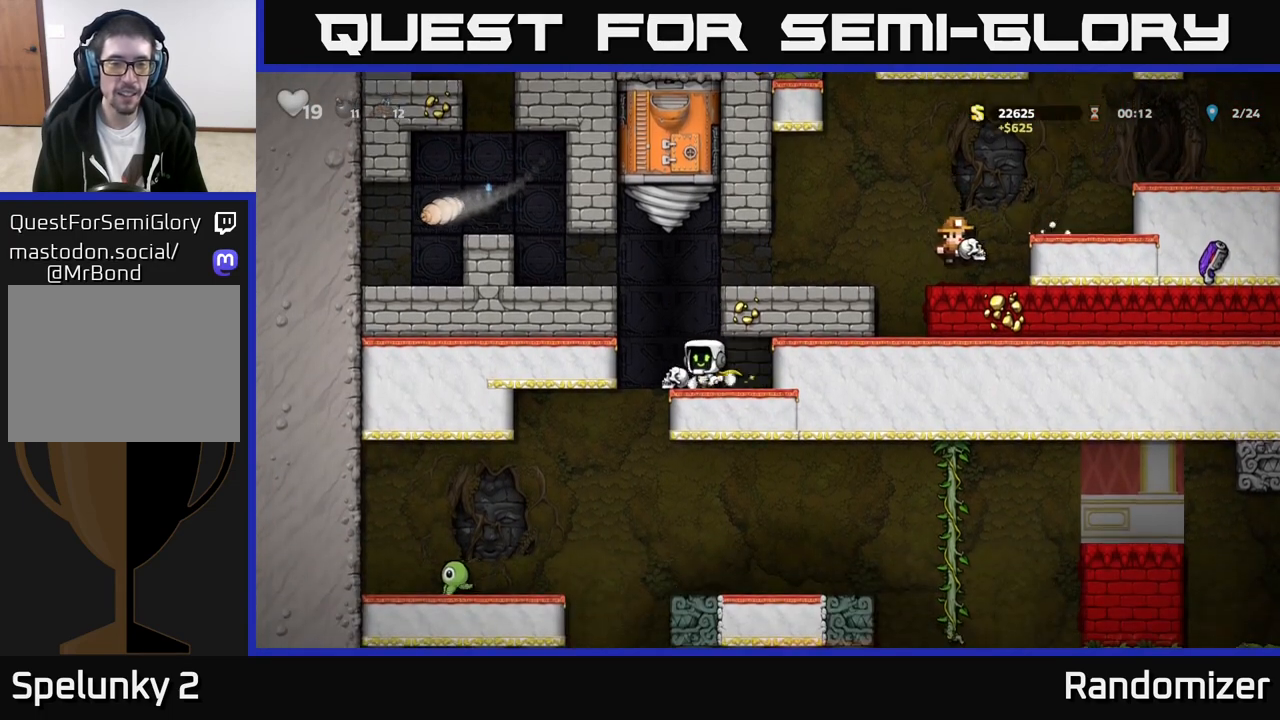
{"buttons": [], "left_stick": "left", "events": [[50, "left_stick", "down"], [67, "X", "down"], [150, "left_stick", "center"], [167, "X", "up"], [200, "left_stick", "left"], [317, "left_stick", "center"], [467, "left_stick", "left"]]}
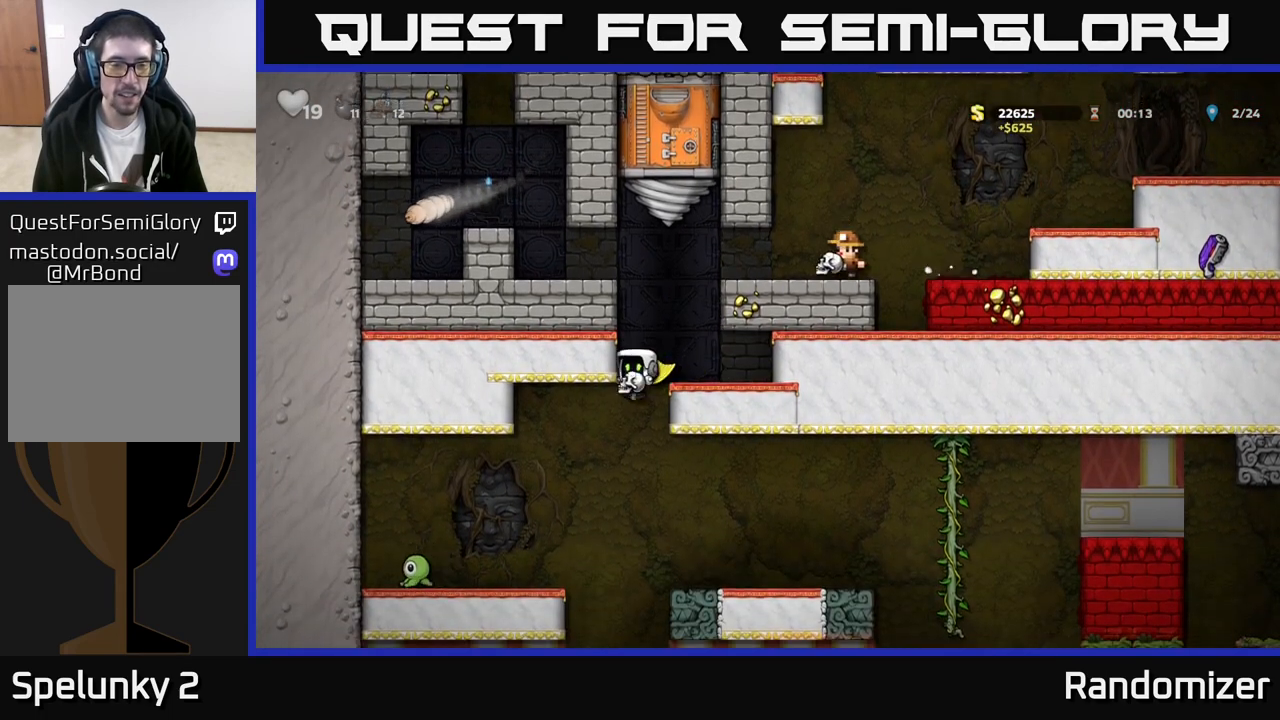
{"buttons": [], "left_stick": "center", "events": [[333, "X", "down"], [350, "left_stick", "center"], [433, "X", "up"]]}
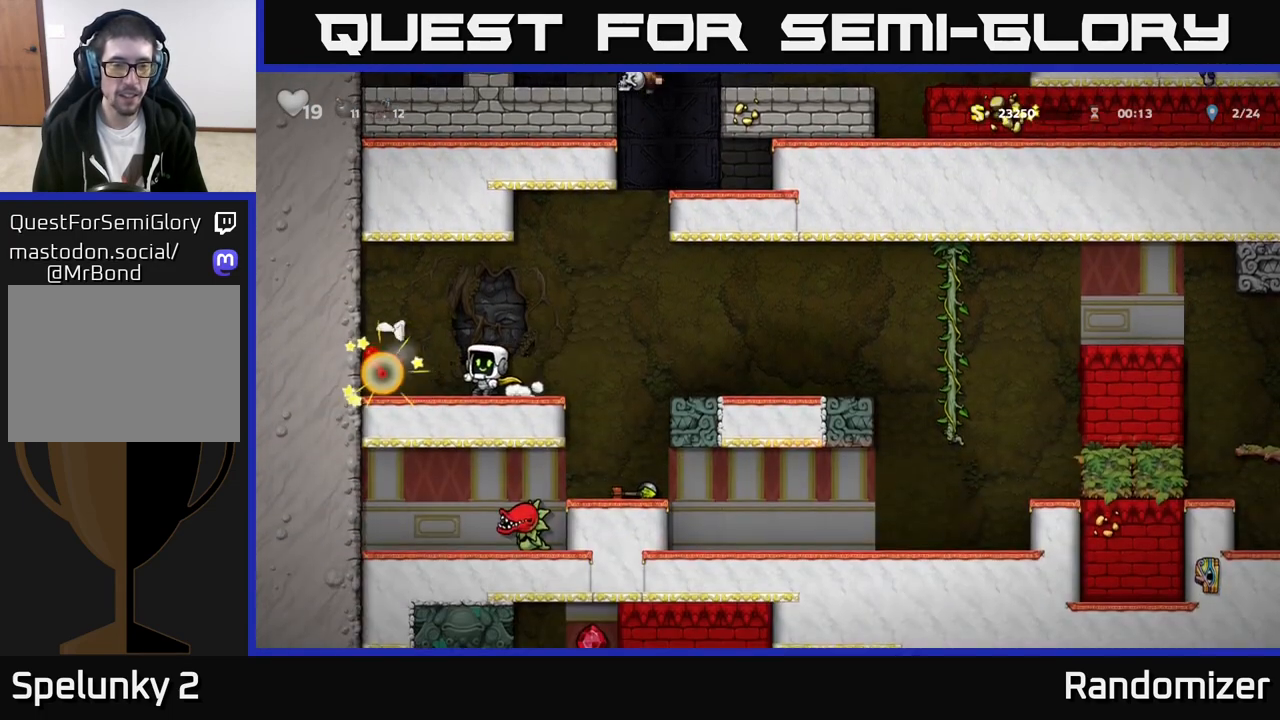
{"buttons": [], "left_stick": "right", "events": [[500, "left_stick", "right"]]}
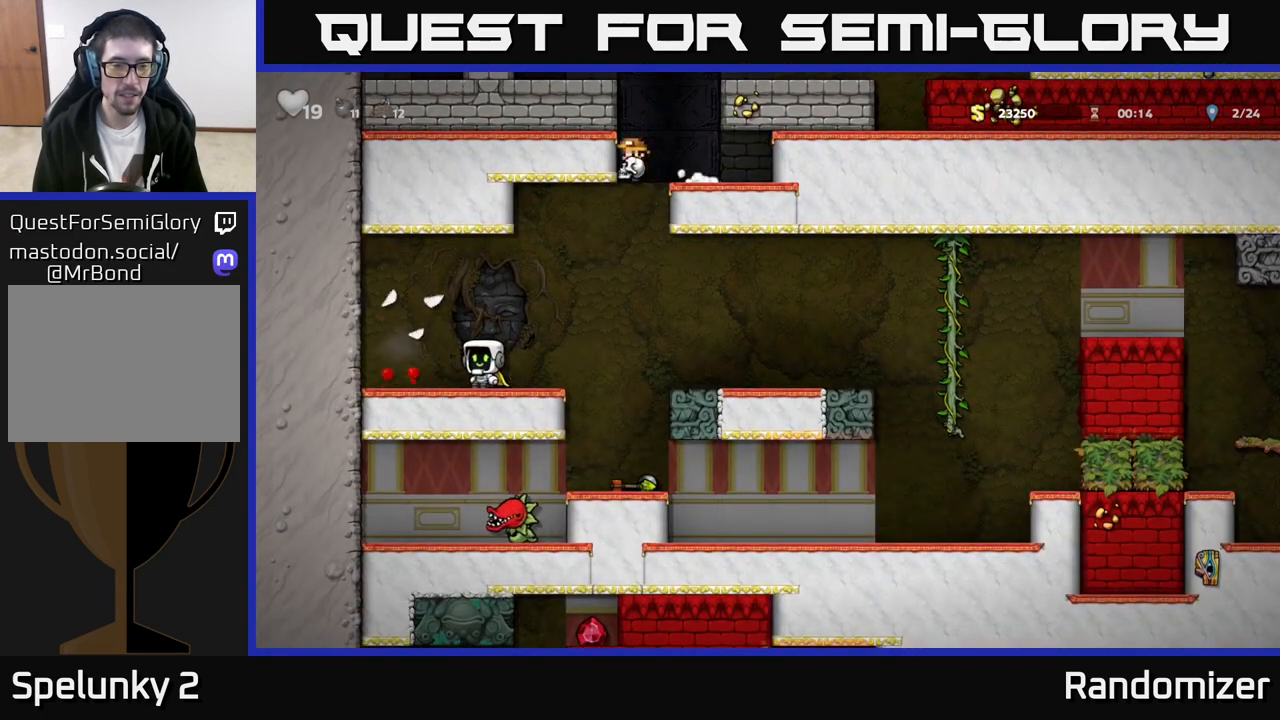
{"buttons": [], "left_stick": "right", "events": [[167, "A", "down"], [367, "A", "up"]]}